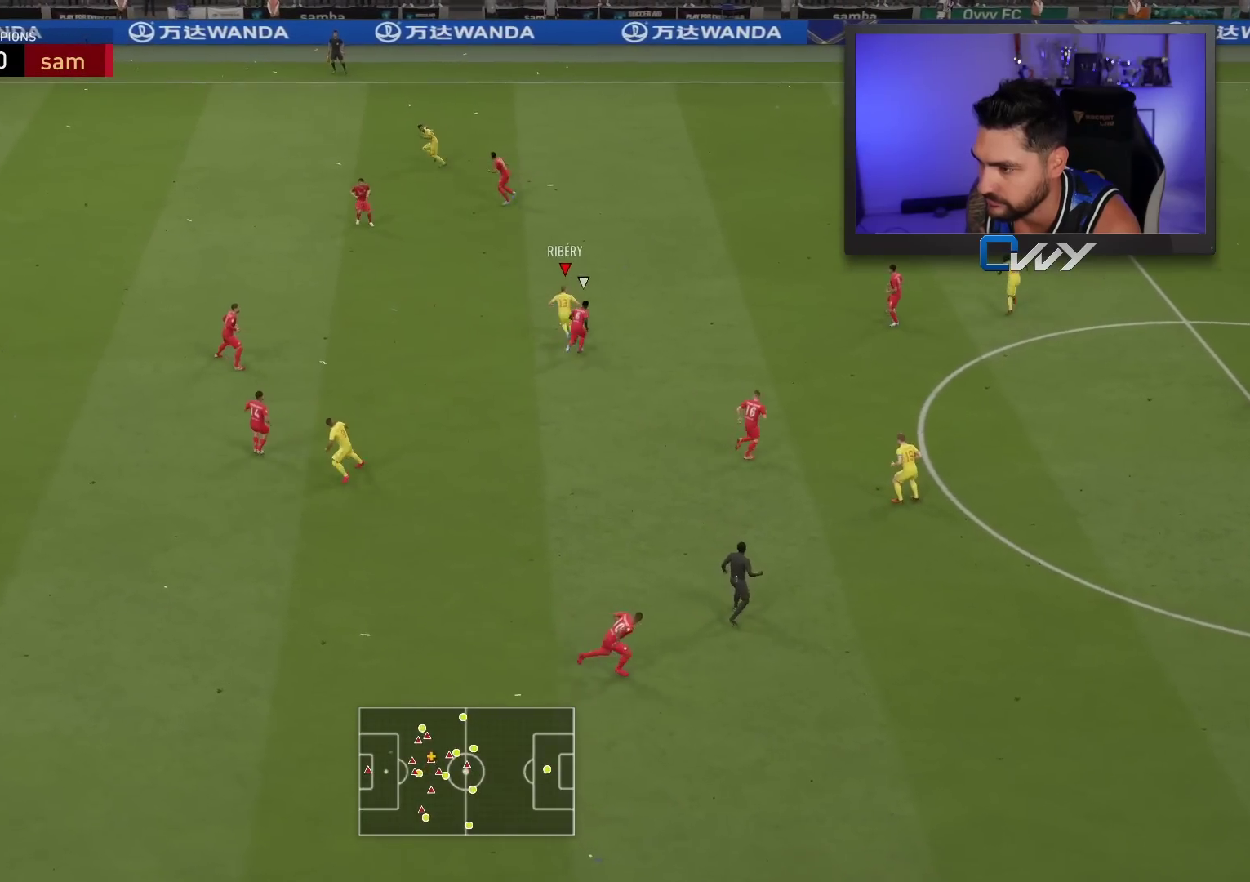
Gameplay with a controller (PlayStation layout); each line is a JSON object with the inputs held at the frame after it. "events" lists button and stick changes between this image and that frame as [ms after this image, input, new state], when the widget could be followed in between.
{"buttons": ["R1", "L3"], "left_stick": "down", "right_stick": "center", "events": []}
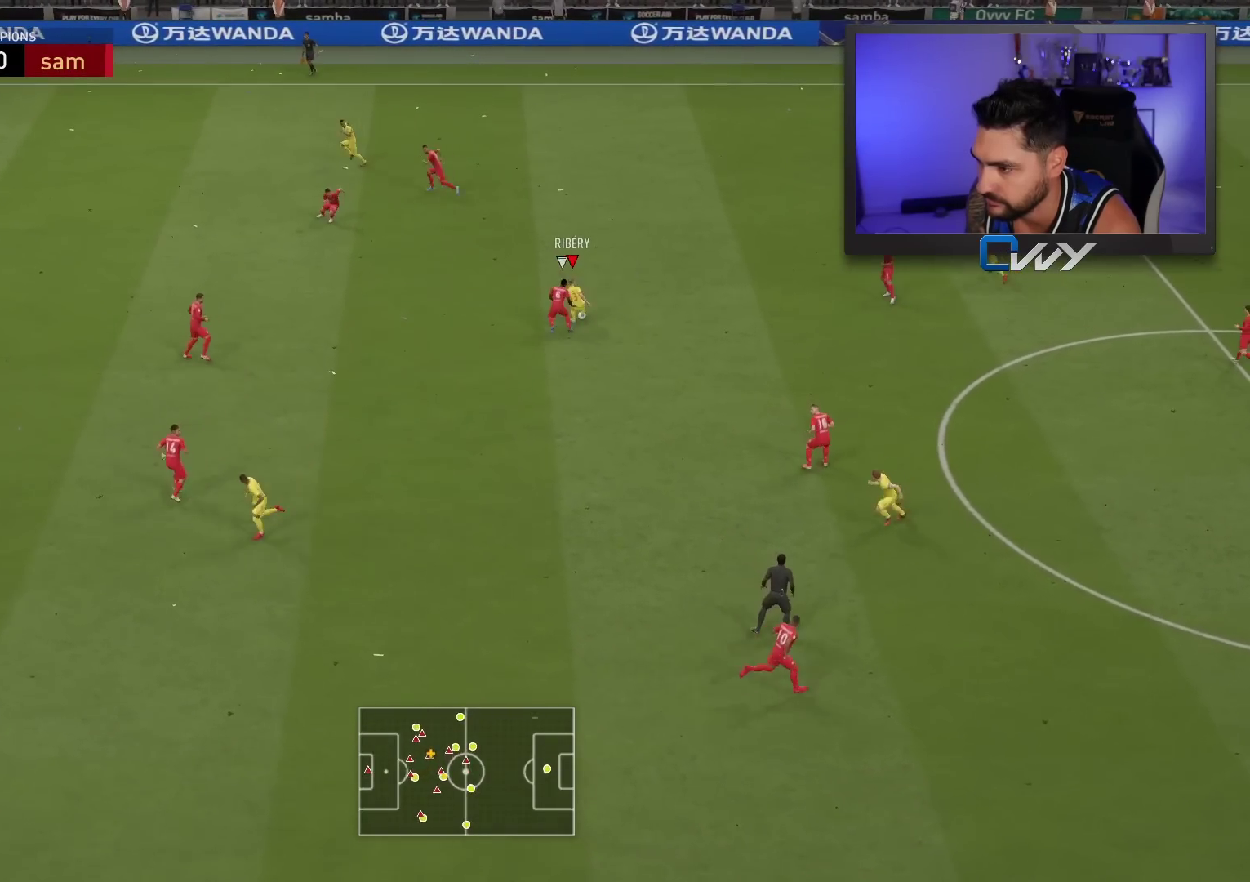
{"buttons": ["CROSS", "L3"], "left_stick": "down-left", "right_stick": "center", "events": [[83, "R1", "up"], [100, "L3", "up"], [267, "L3", "down"], [433, "CROSS", "down"], [433, "left_stick", "down-left"]]}
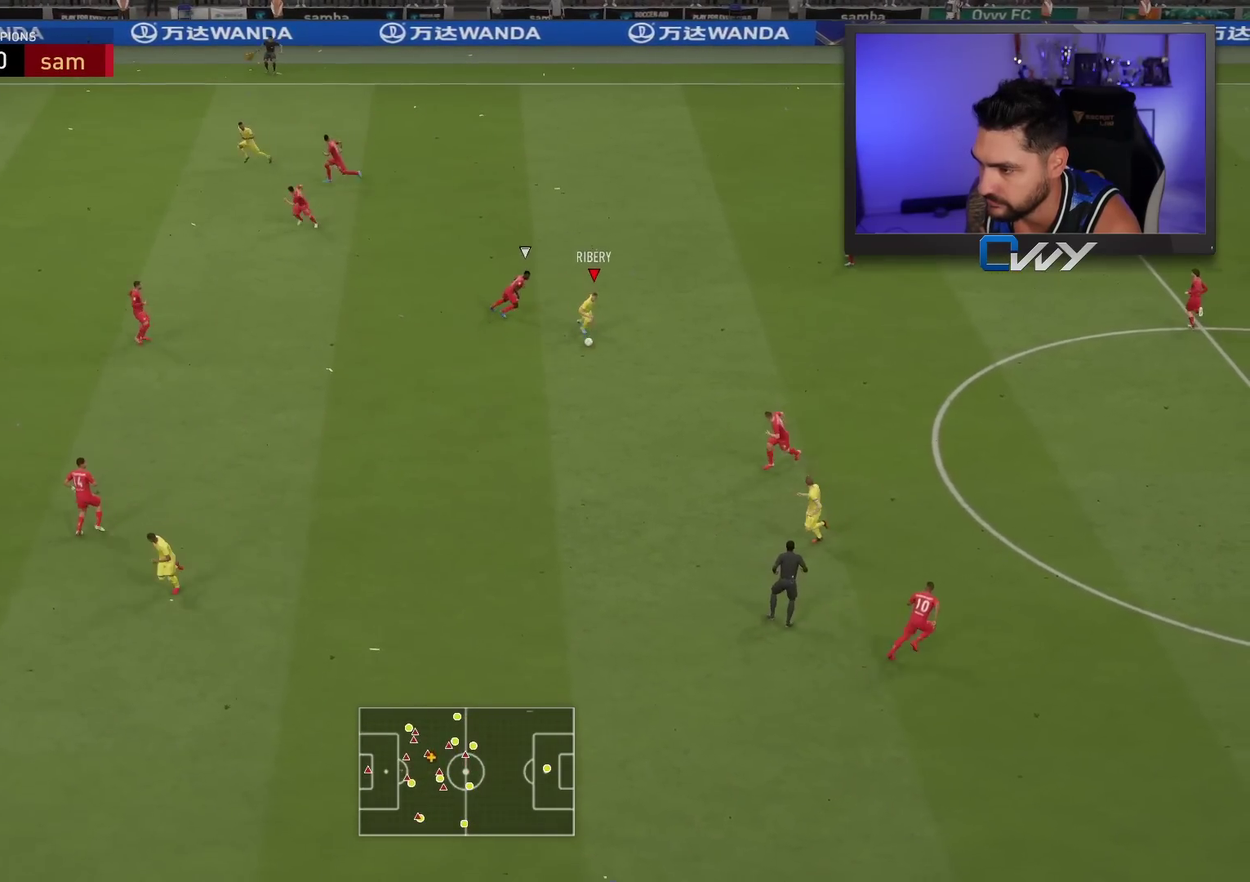
{"buttons": [], "left_stick": "down-left", "right_stick": "center", "events": [[83, "CROSS", "up"], [467, "L3", "up"]]}
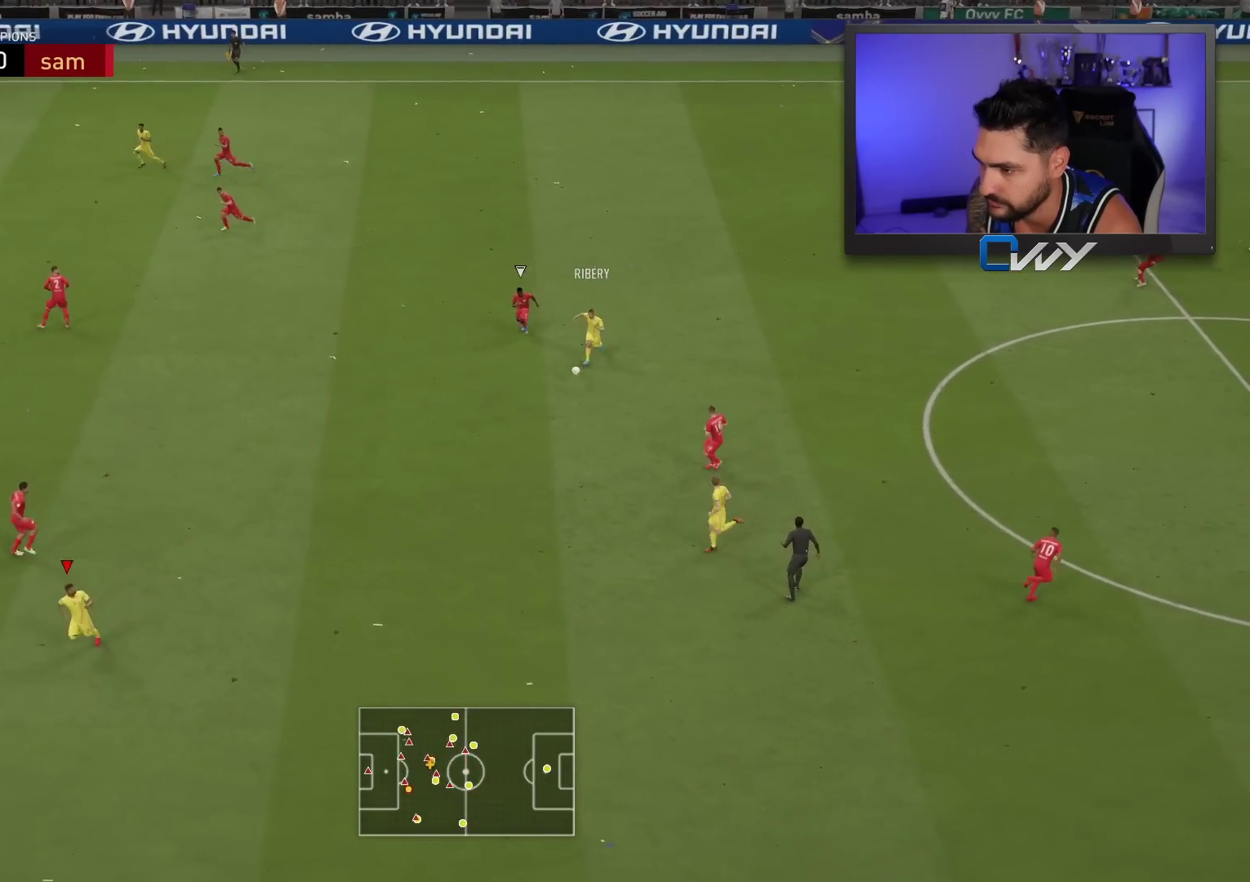
{"buttons": [], "left_stick": "down-right", "right_stick": "center", "events": [[133, "left_stick", "down"], [233, "left_stick", "down-right"]]}
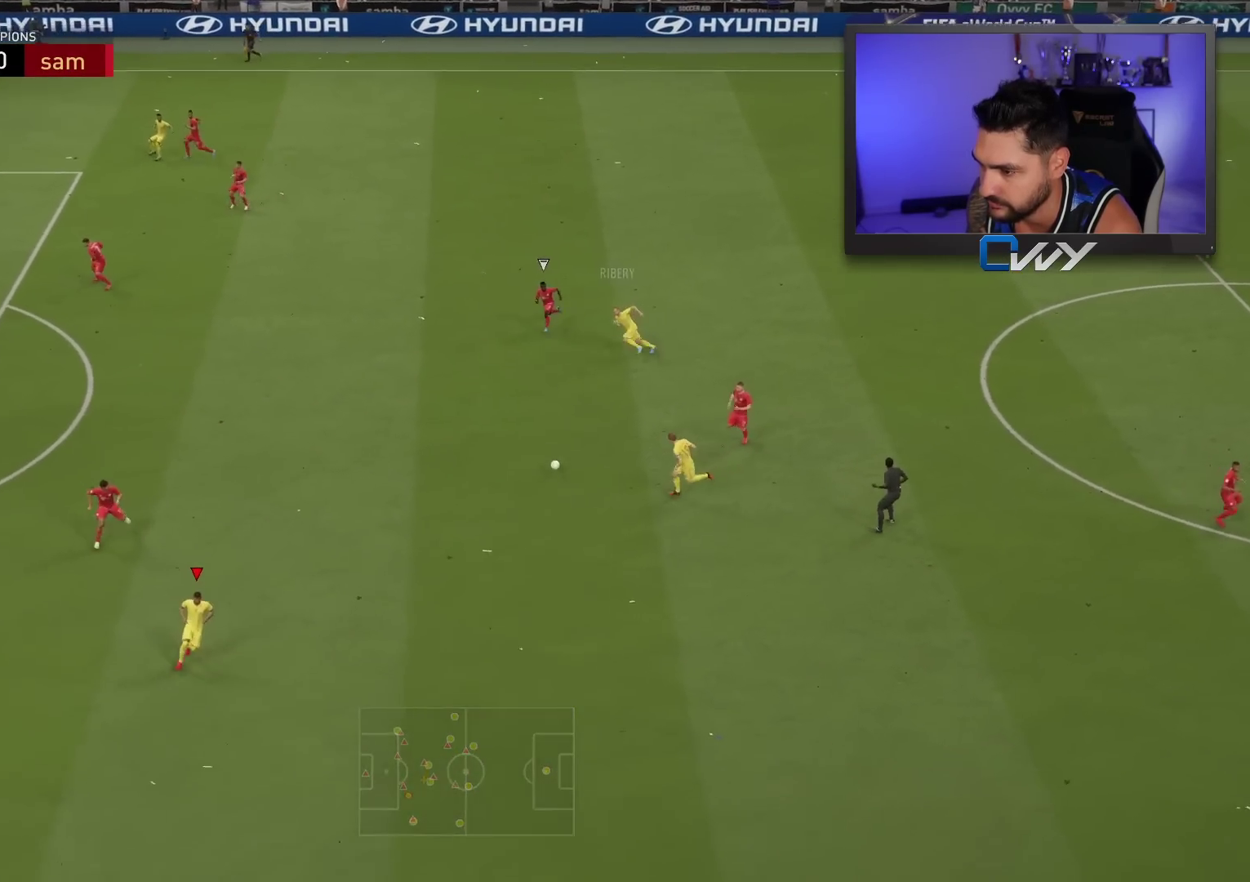
{"buttons": [], "left_stick": "center", "right_stick": "center", "events": [[183, "left_stick", "up"], [233, "L1", "down"], [283, "L1", "up"], [417, "left_stick", "center"]]}
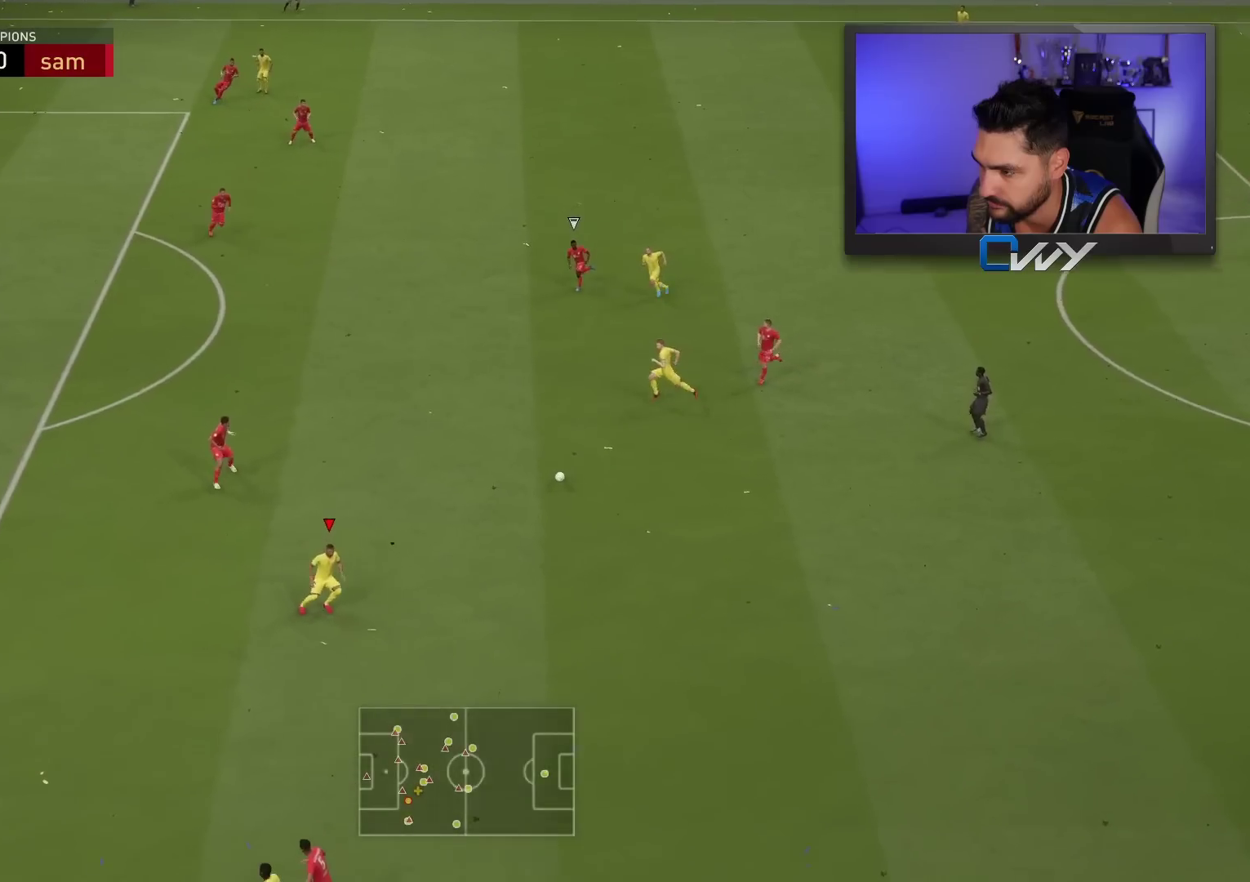
{"buttons": [], "left_stick": "left", "right_stick": "center", "events": [[50, "left_stick", "down-left"], [167, "left_stick", "left"]]}
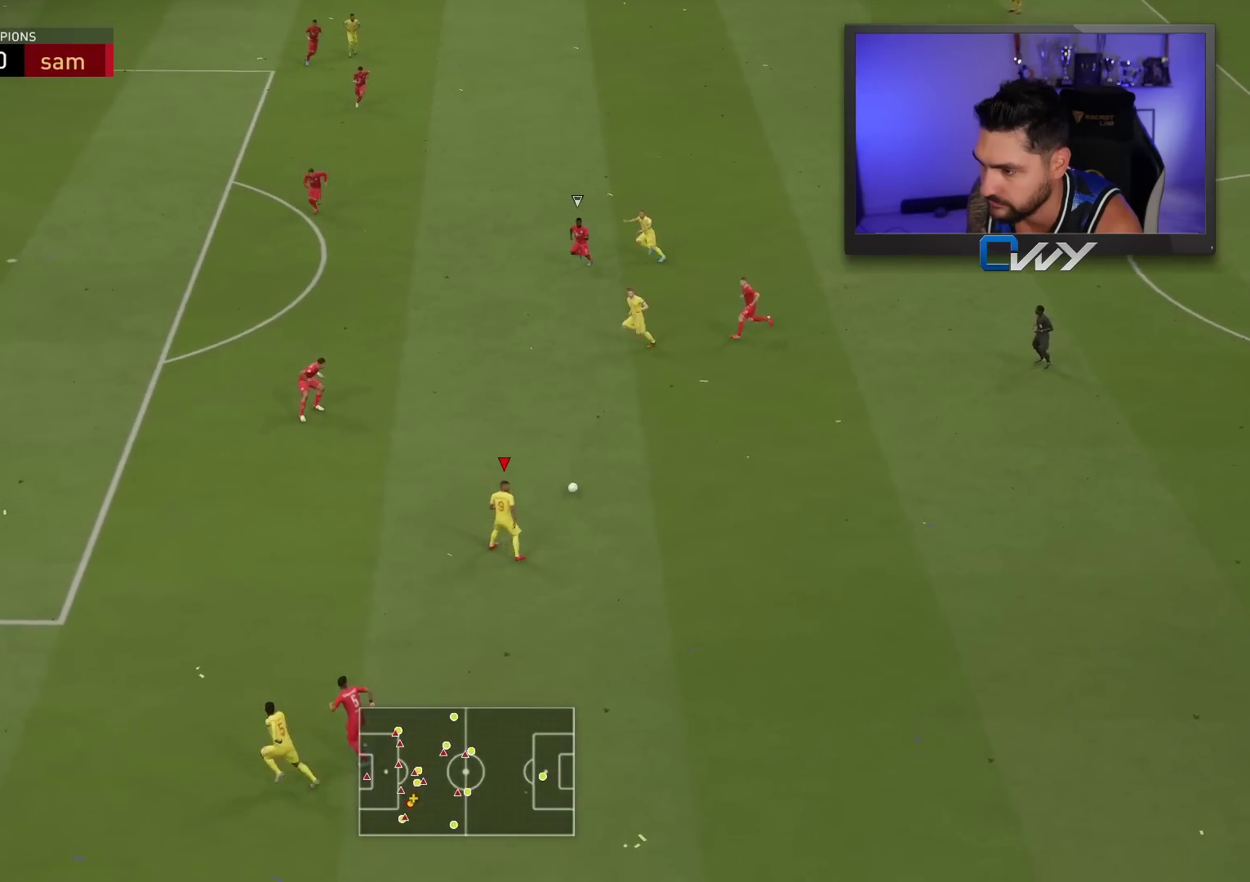
{"buttons": [], "left_stick": "up-left", "right_stick": "center", "events": [[267, "left_stick", "up-left"]]}
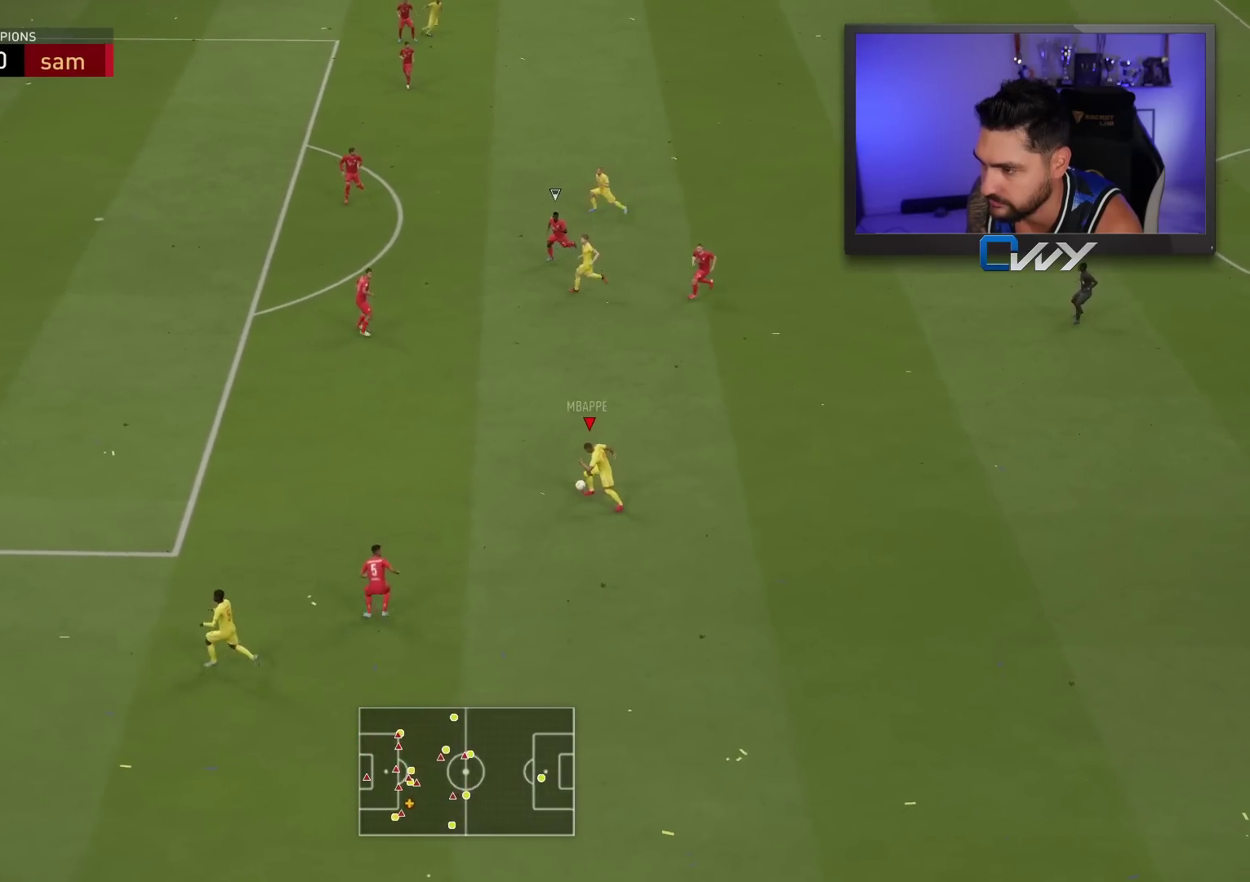
{"buttons": [], "left_stick": "up-left", "right_stick": "up-right", "events": [[467, "right_stick", "up-right"]]}
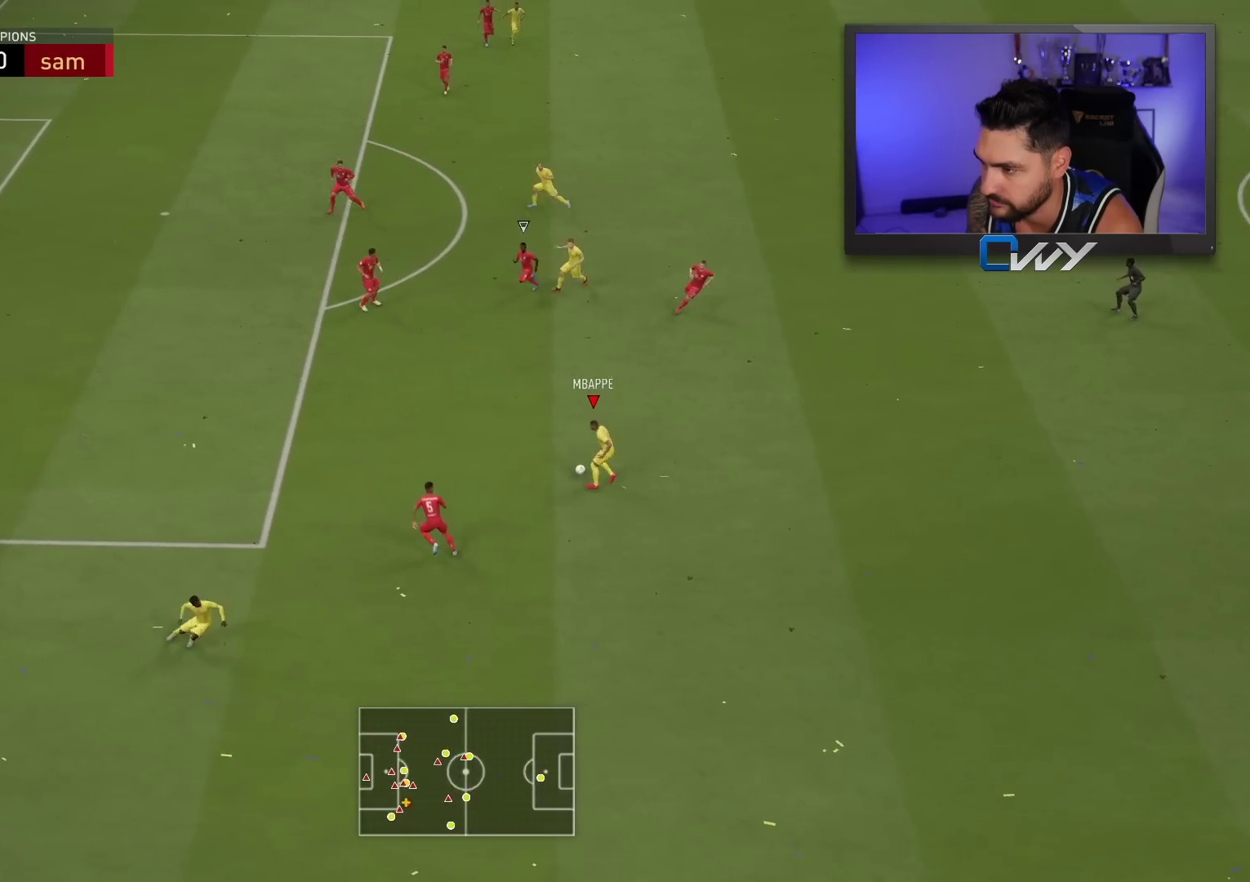
{"buttons": [], "left_stick": "up-left", "right_stick": "center", "events": [[450, "right_stick", "center"]]}
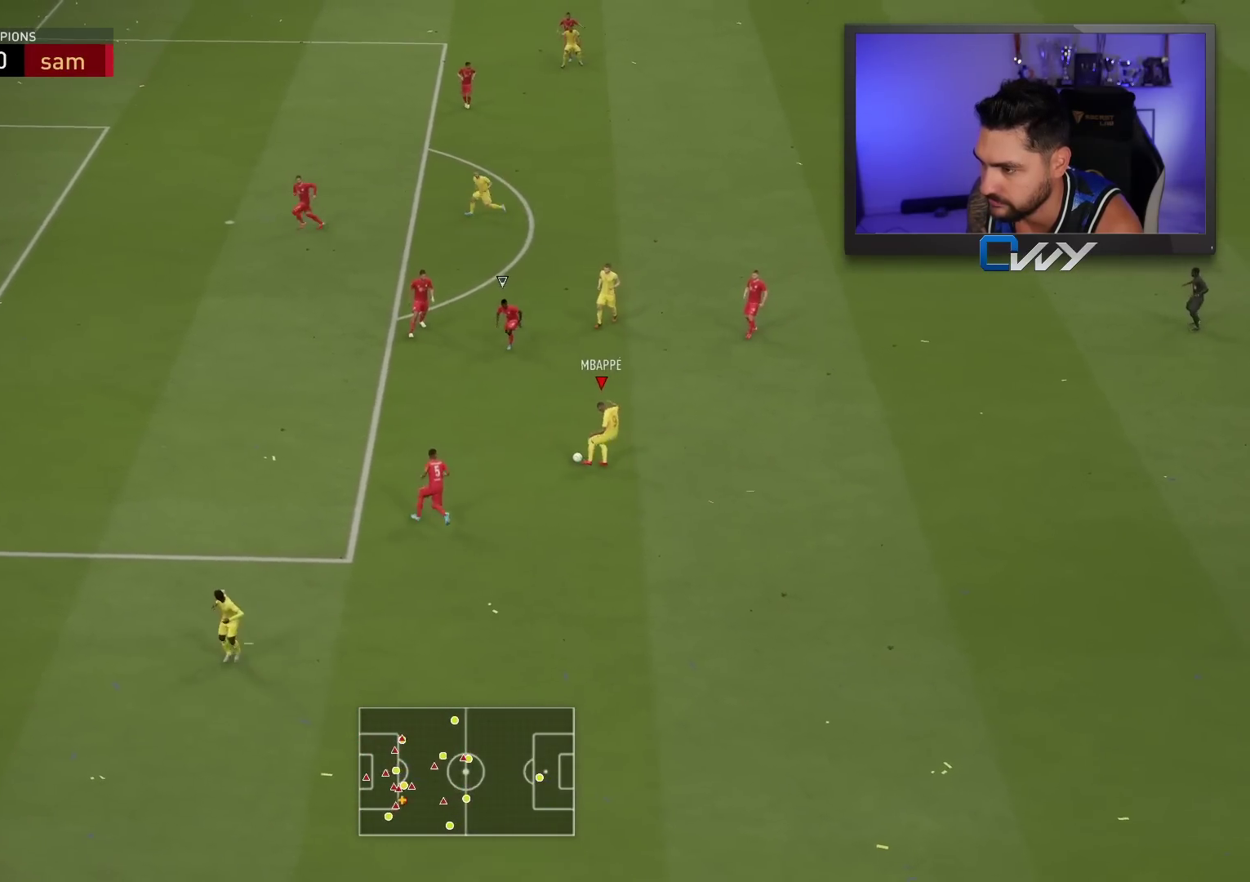
{"buttons": ["L3"], "left_stick": "left", "right_stick": "center", "events": [[83, "left_stick", "left"], [317, "L3", "down"]]}
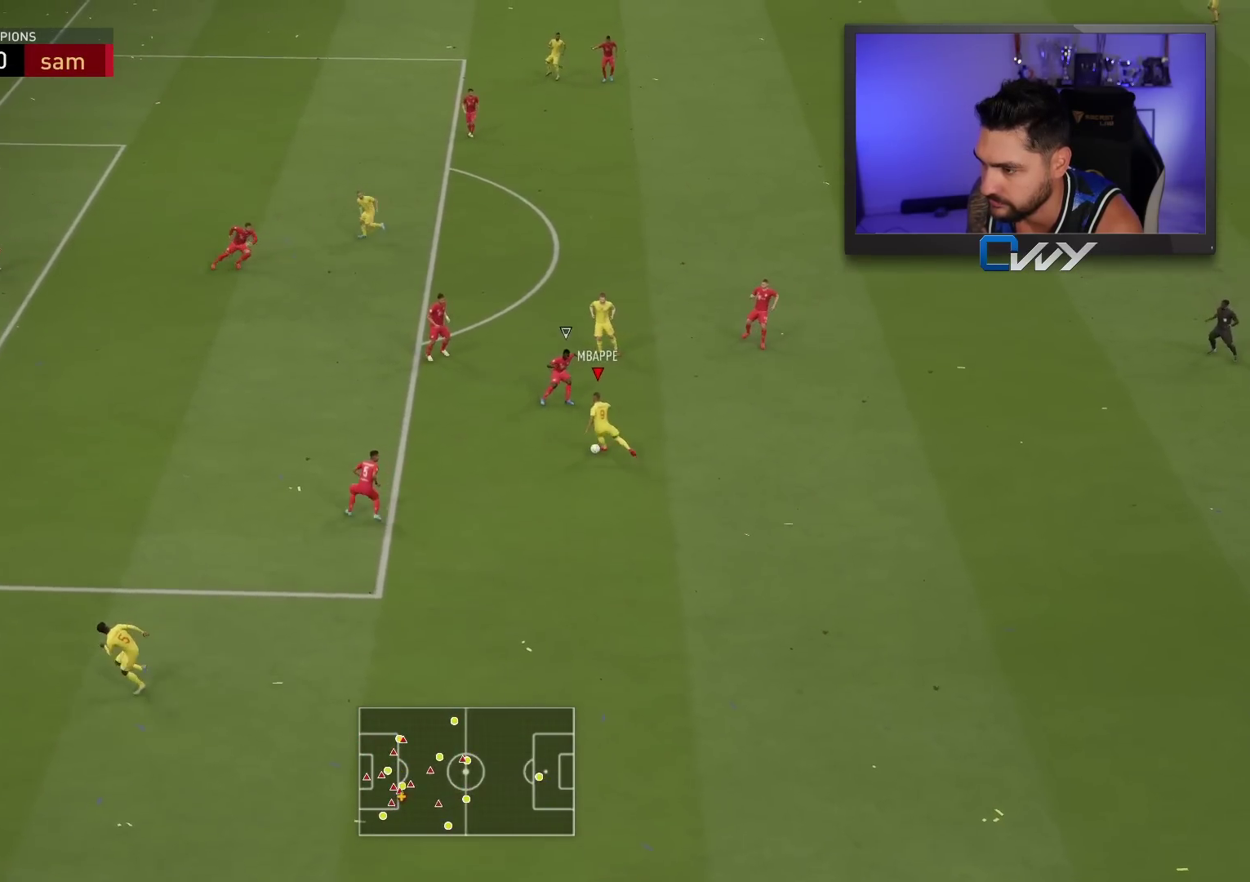
{"buttons": ["L3"], "left_stick": "left", "right_stick": "center", "events": []}
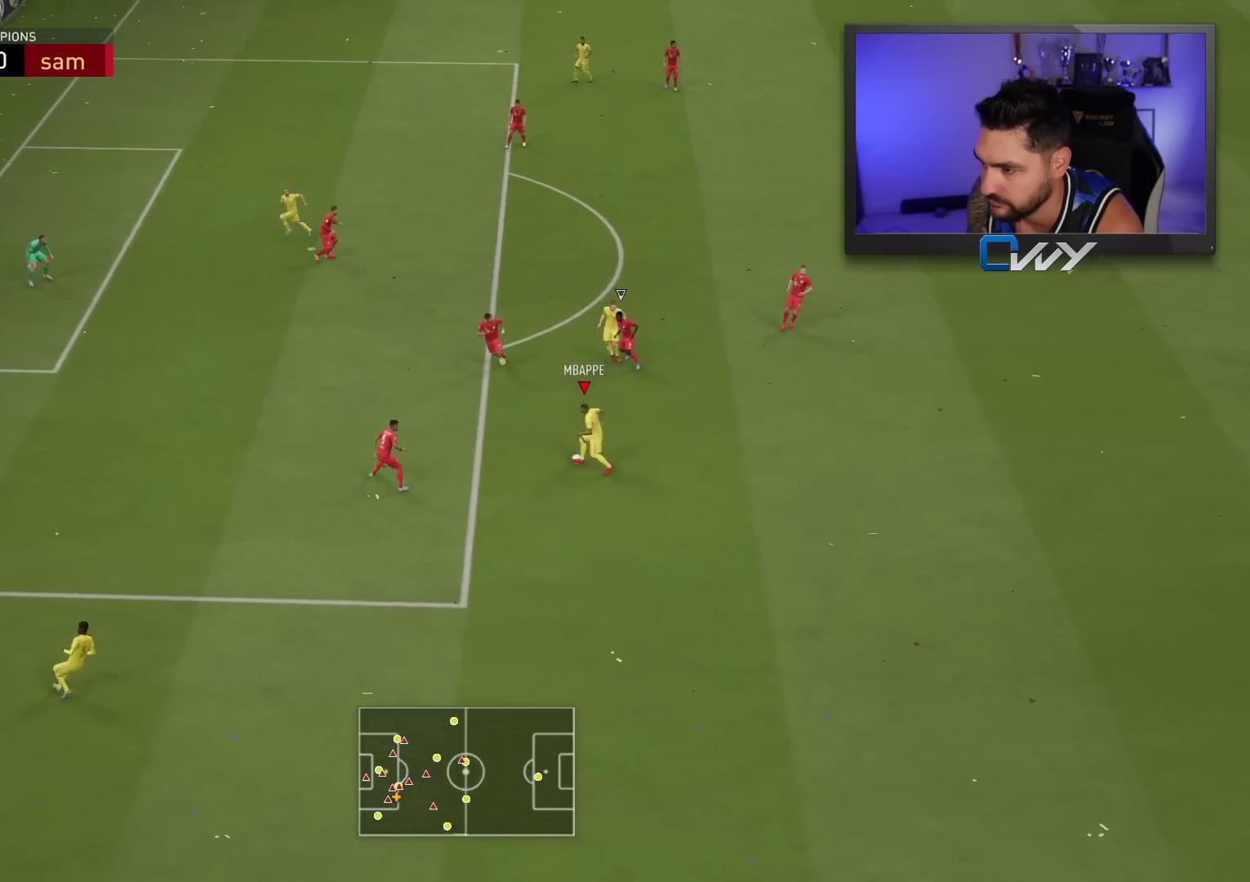
{"buttons": [], "left_stick": "left", "right_stick": "center", "events": [[17, "left_stick", "down-right"], [33, "R1", "down"], [83, "left_stick", "right"], [250, "L3", "up"], [250, "R1", "up"], [283, "left_stick", "down"], [350, "left_stick", "left"]]}
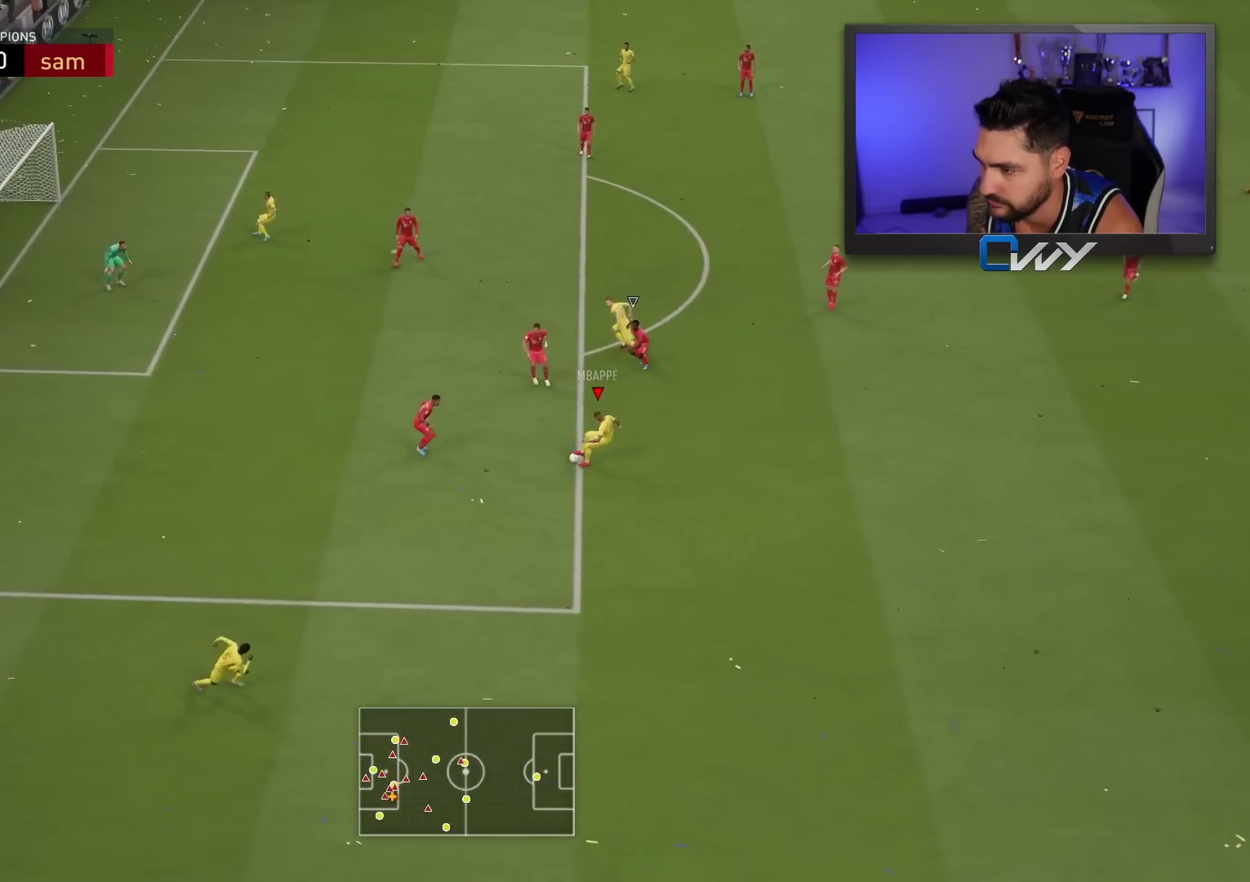
{"buttons": [], "left_stick": "up-right", "right_stick": "center", "events": [[400, "L3", "down"], [450, "L3", "up"], [467, "left_stick", "up-right"]]}
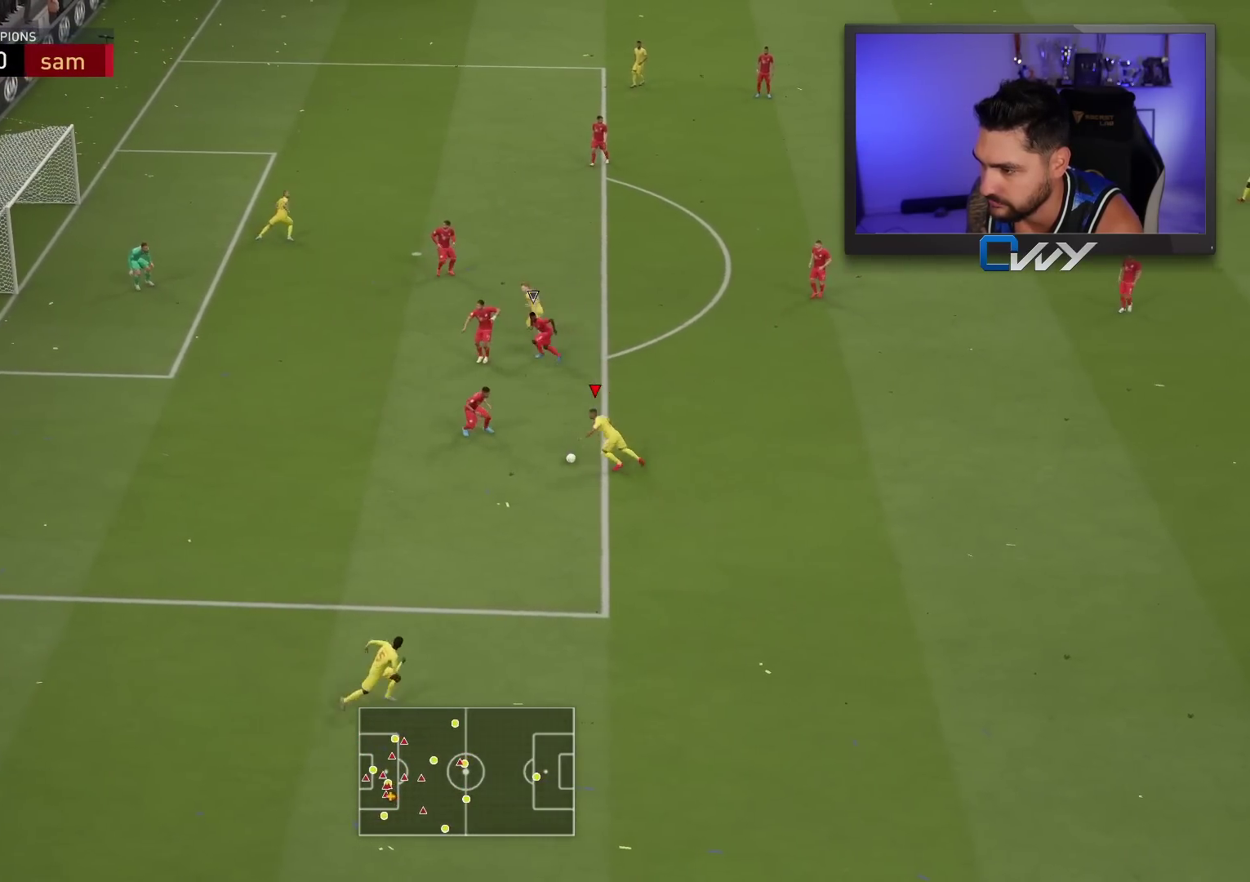
{"buttons": [], "left_stick": "up-right", "right_stick": "center", "events": []}
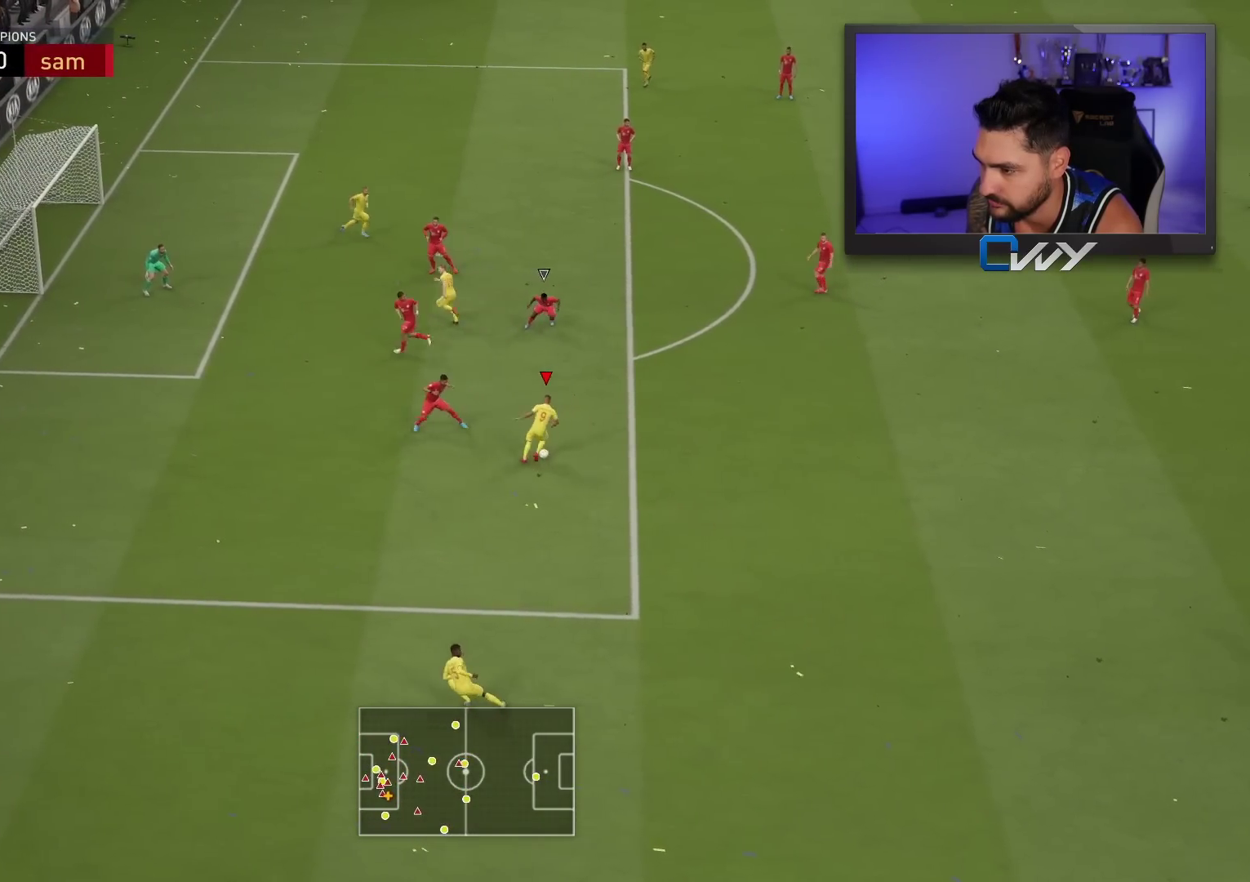
{"buttons": ["L3"], "left_stick": "up", "right_stick": "center", "events": [[117, "L3", "down"], [333, "left_stick", "up"]]}
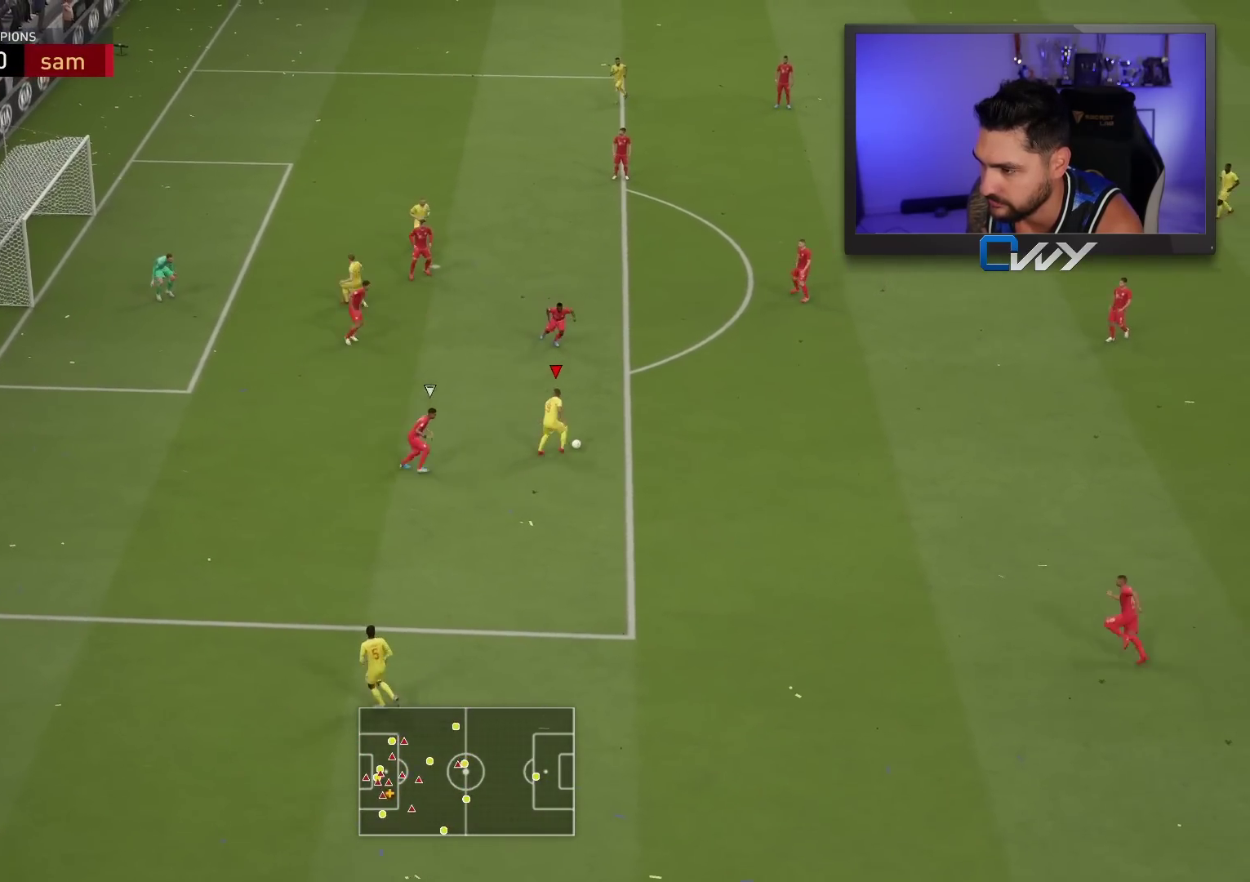
{"buttons": ["R1", "L3"], "left_stick": "up-right", "right_stick": "center", "events": [[83, "R1", "down"], [100, "CIRCLE", "down"], [200, "left_stick", "up-right"], [317, "CIRCLE", "up"]]}
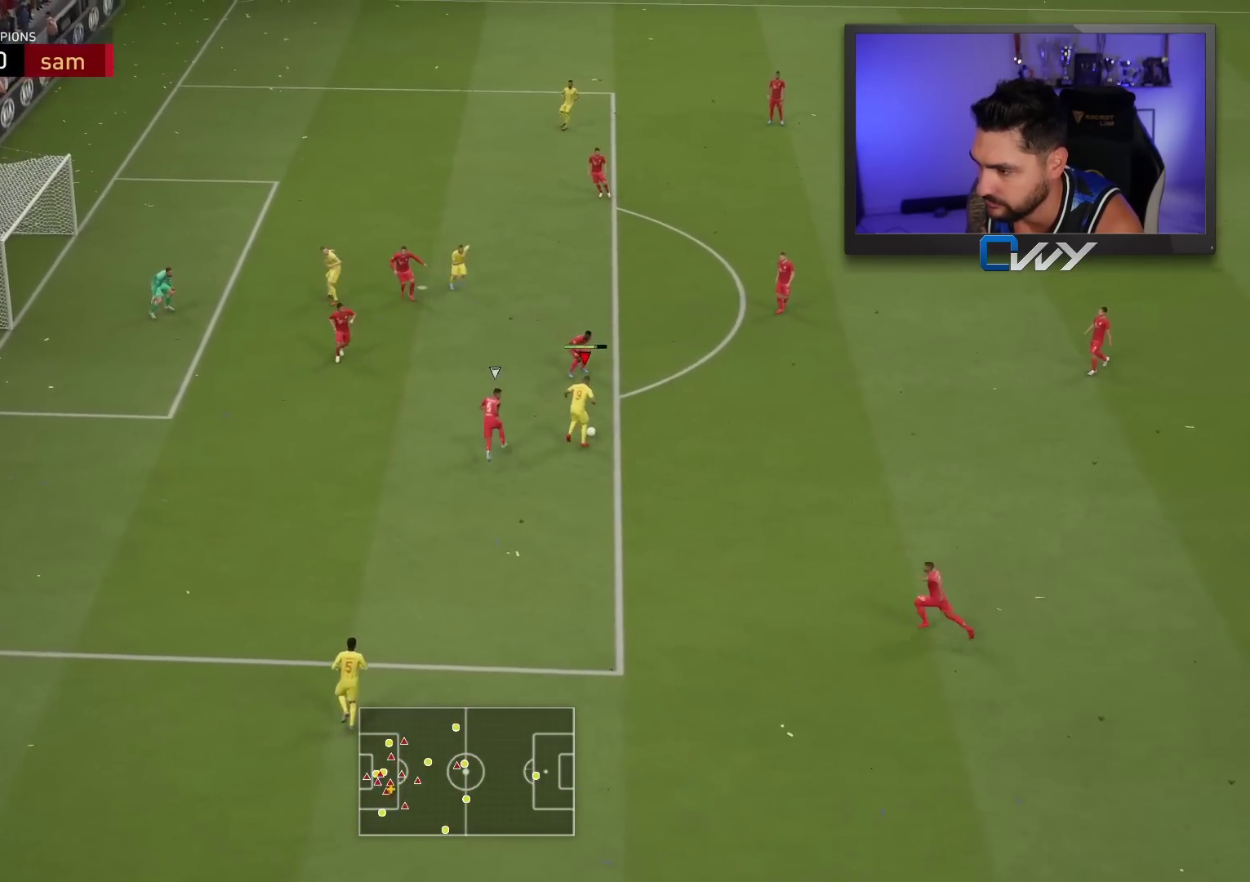
{"buttons": ["R1", "L3"], "left_stick": "up-right", "right_stick": "center", "events": []}
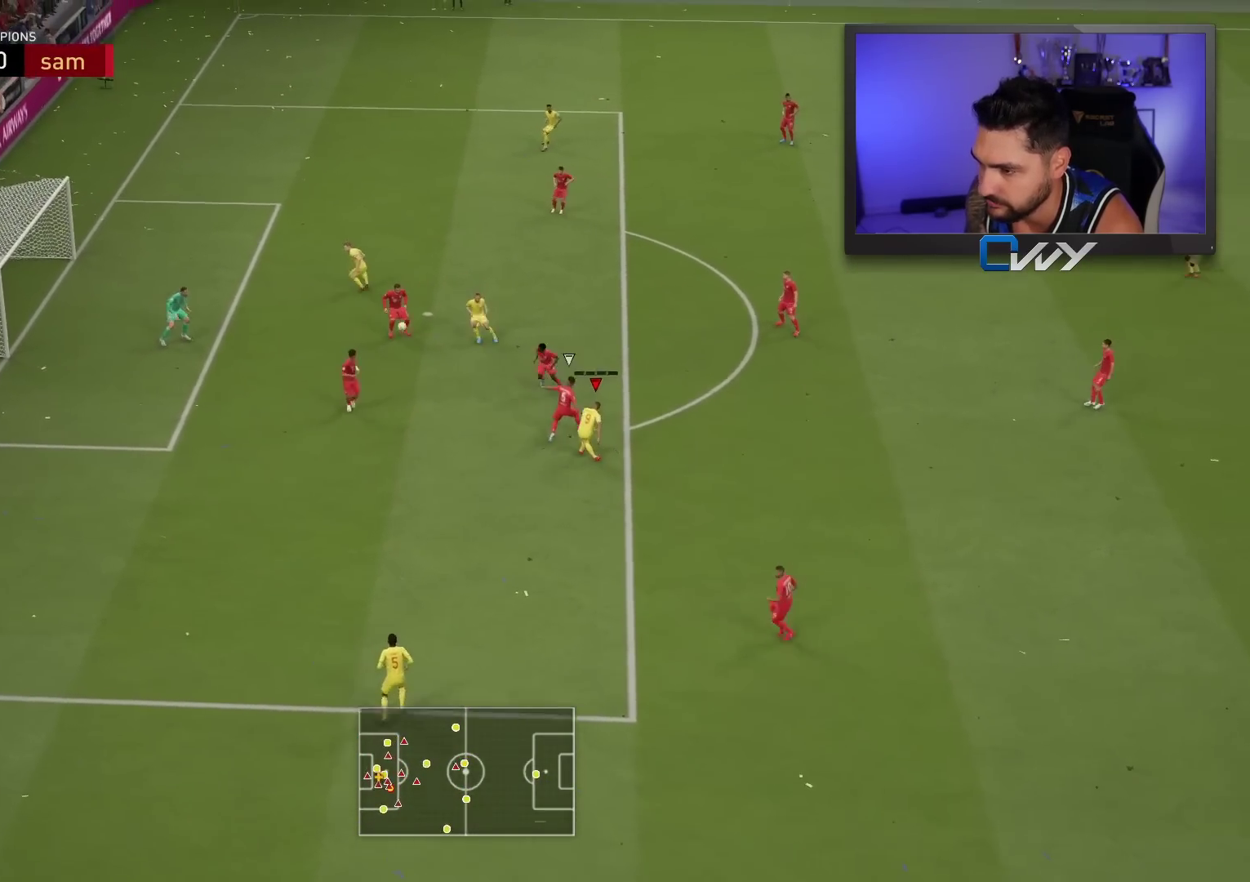
{"buttons": ["R1", "L3"], "left_stick": "up-right", "right_stick": "center", "events": []}
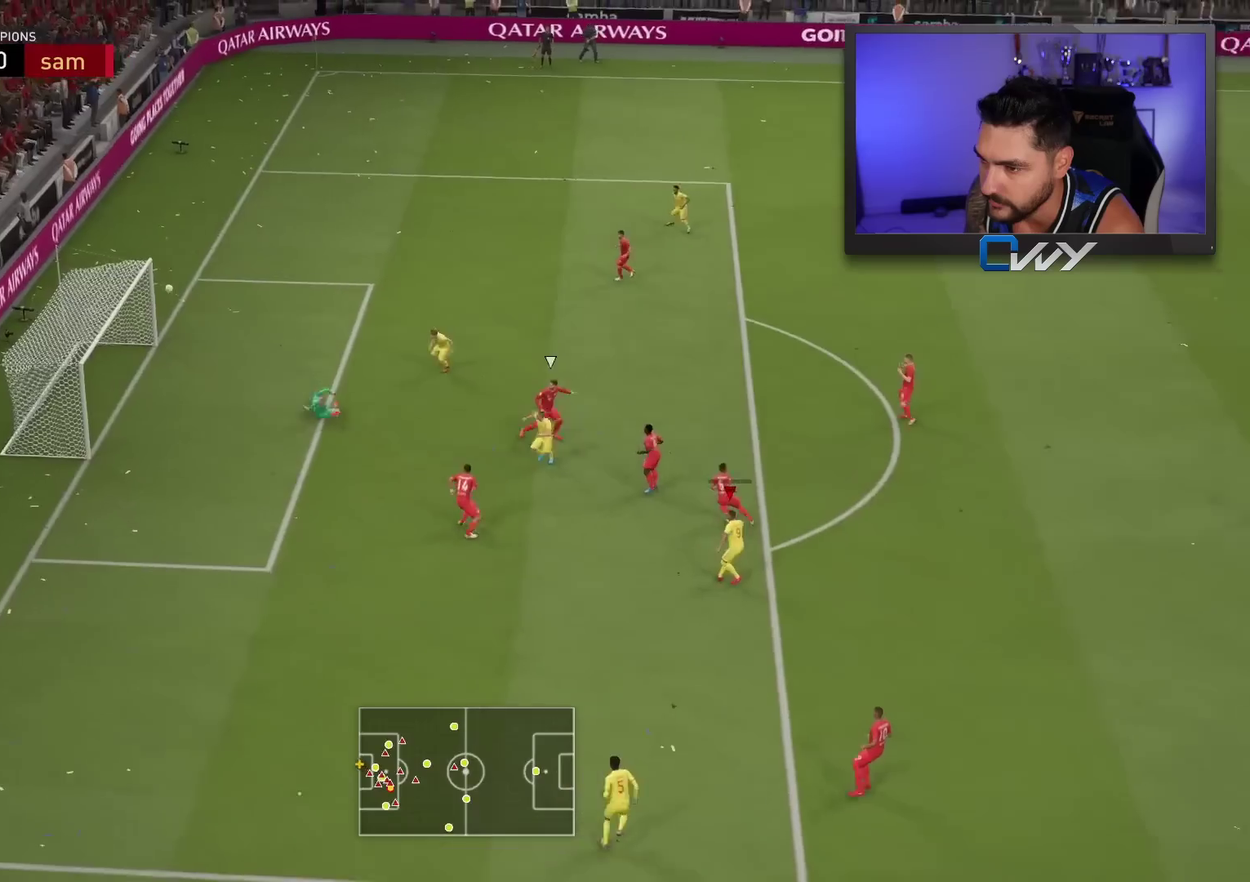
{"buttons": [], "left_stick": "up", "right_stick": "center", "events": [[367, "left_stick", "up"], [383, "L3", "up"], [417, "R1", "up"]]}
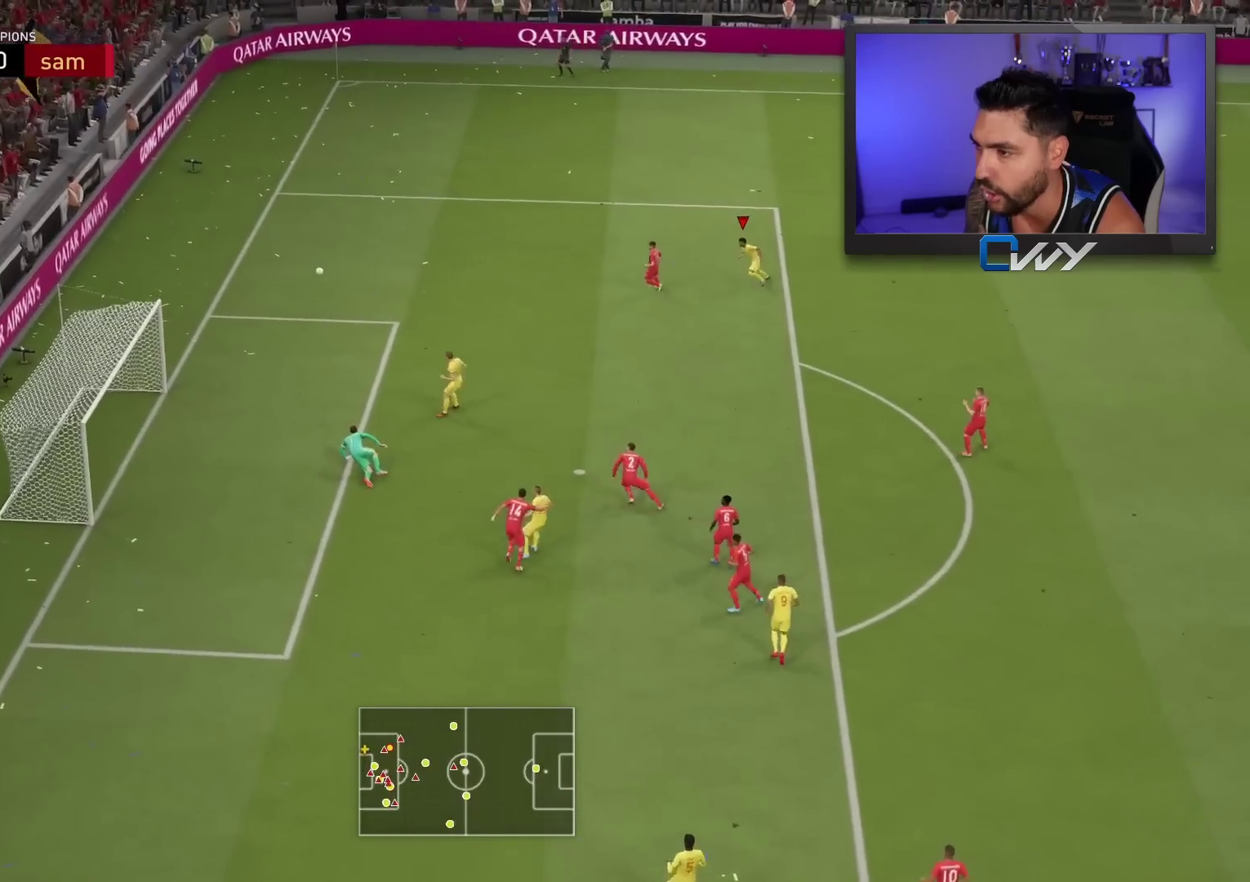
{"buttons": ["R2", "L3"], "left_stick": "up", "right_stick": "center", "events": [[83, "L3", "down"], [83, "R2", "down"]]}
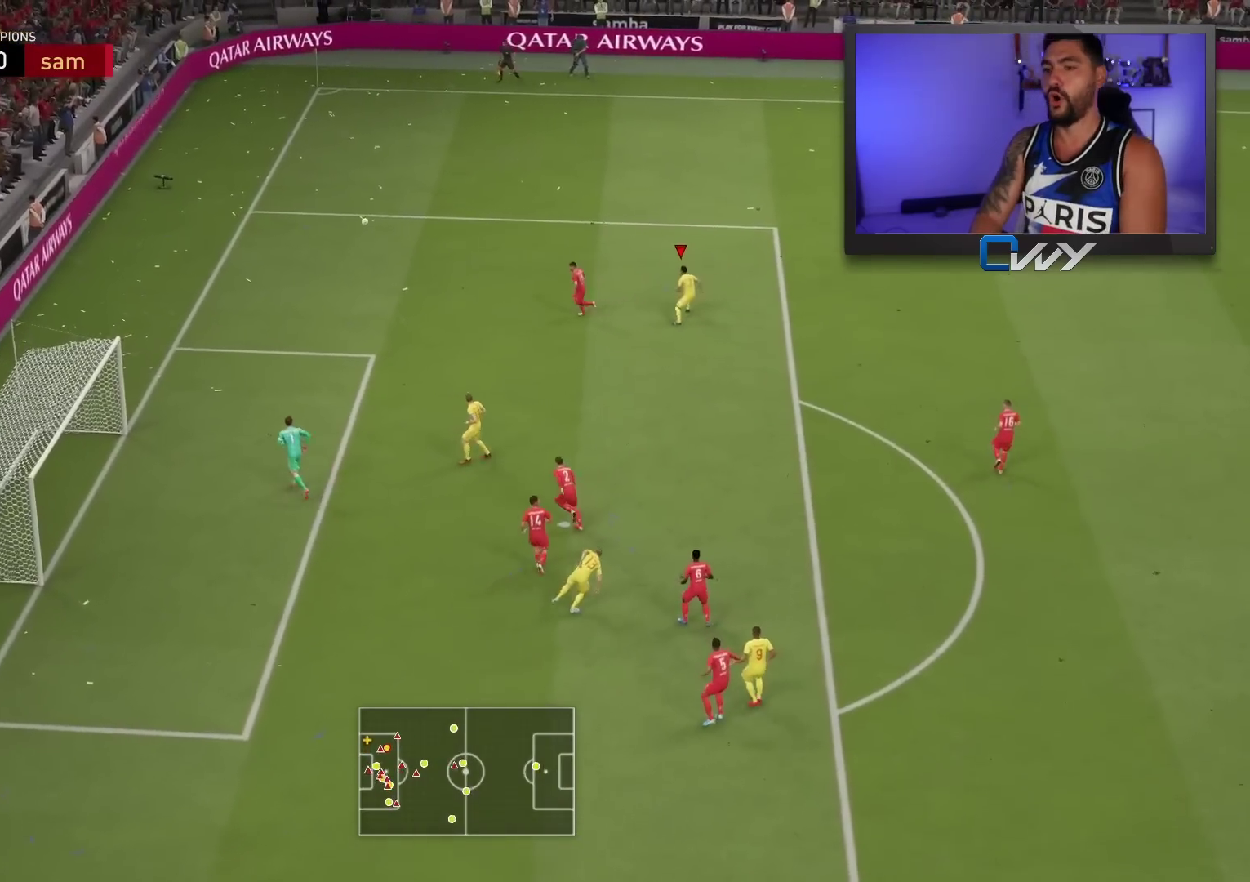
{"buttons": ["R2", "L3"], "left_stick": "up", "right_stick": "center", "events": []}
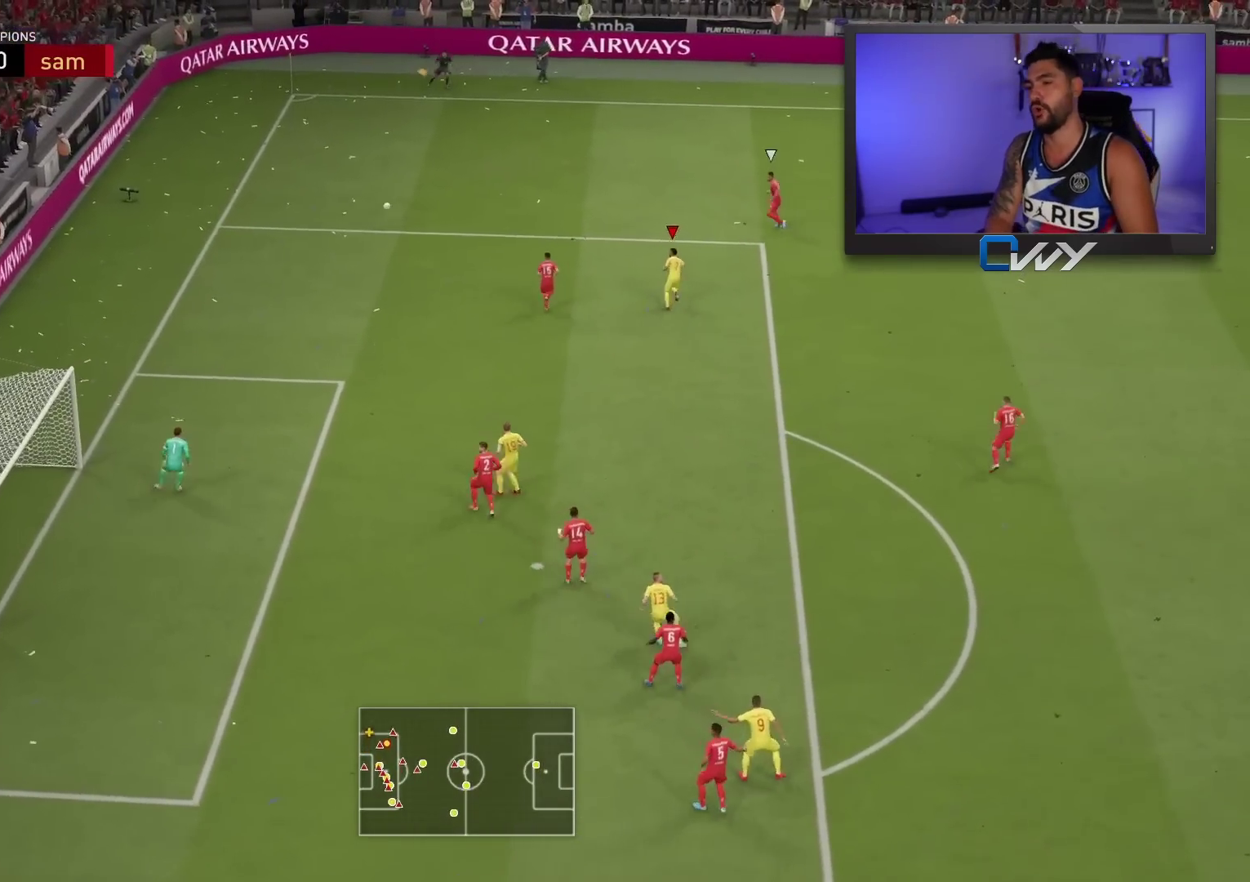
{"buttons": ["R2", "L3"], "left_stick": "up", "right_stick": "center", "events": []}
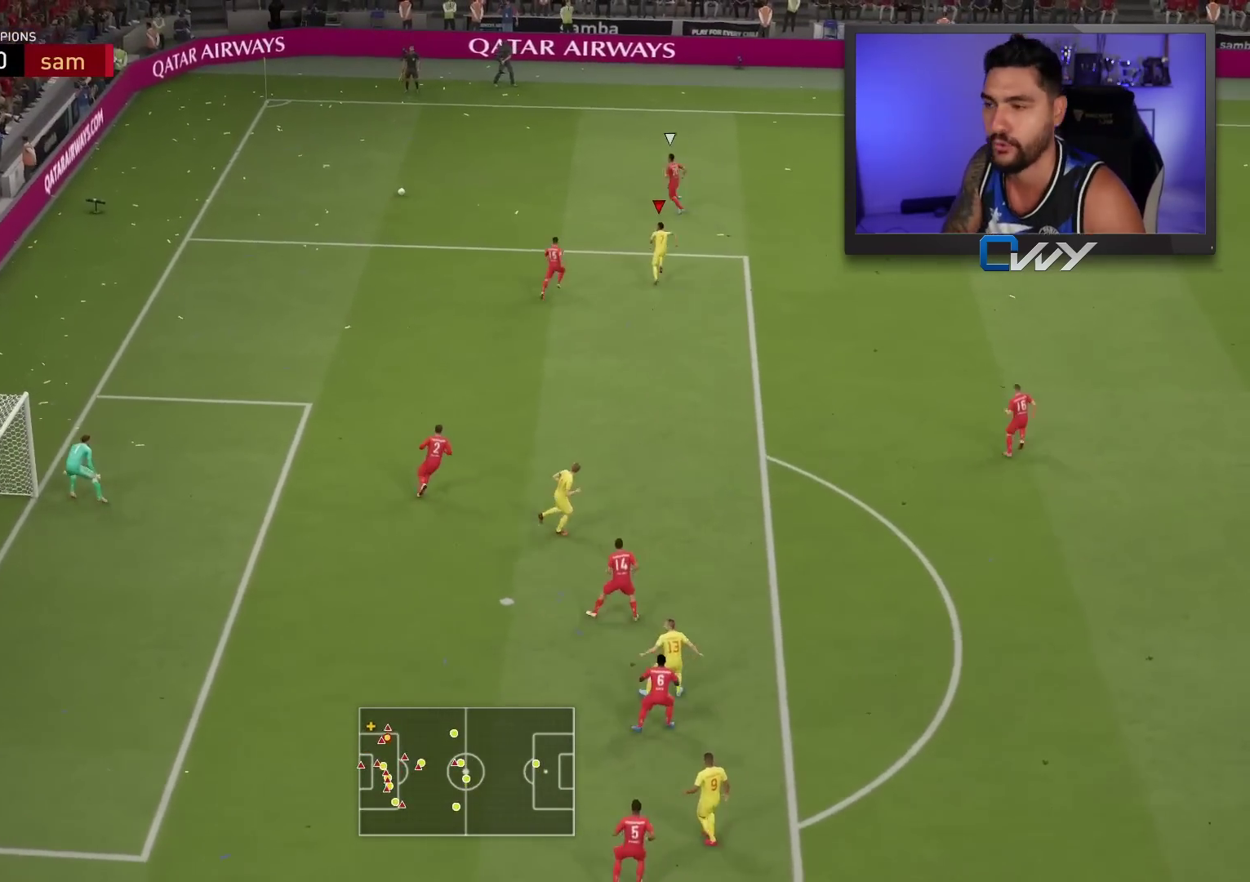
{"buttons": ["R2", "L3"], "left_stick": "up", "right_stick": "center", "events": []}
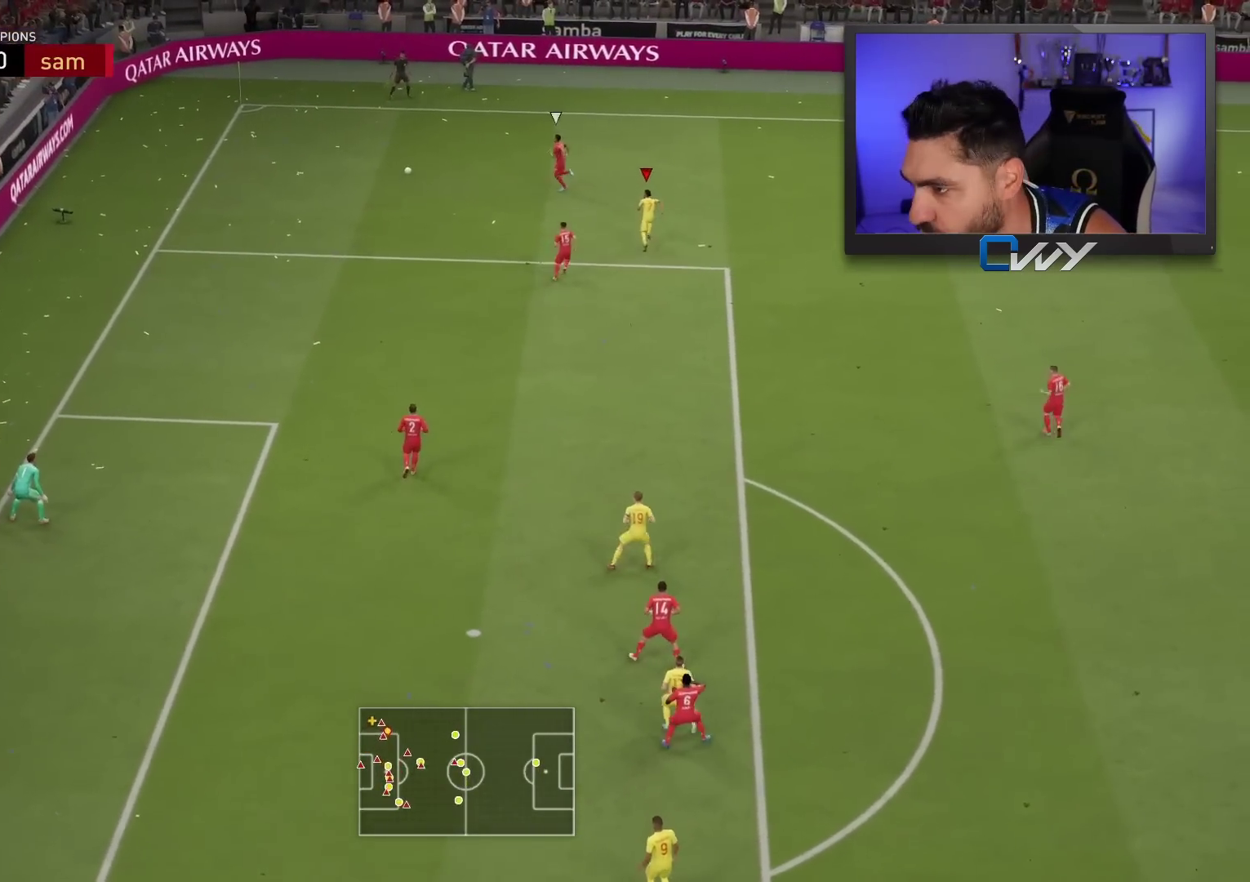
{"buttons": ["L2"], "left_stick": "up-right", "right_stick": "center", "events": [[250, "L2", "down"], [300, "L3", "up"], [317, "R2", "up"], [433, "left_stick", "up-right"]]}
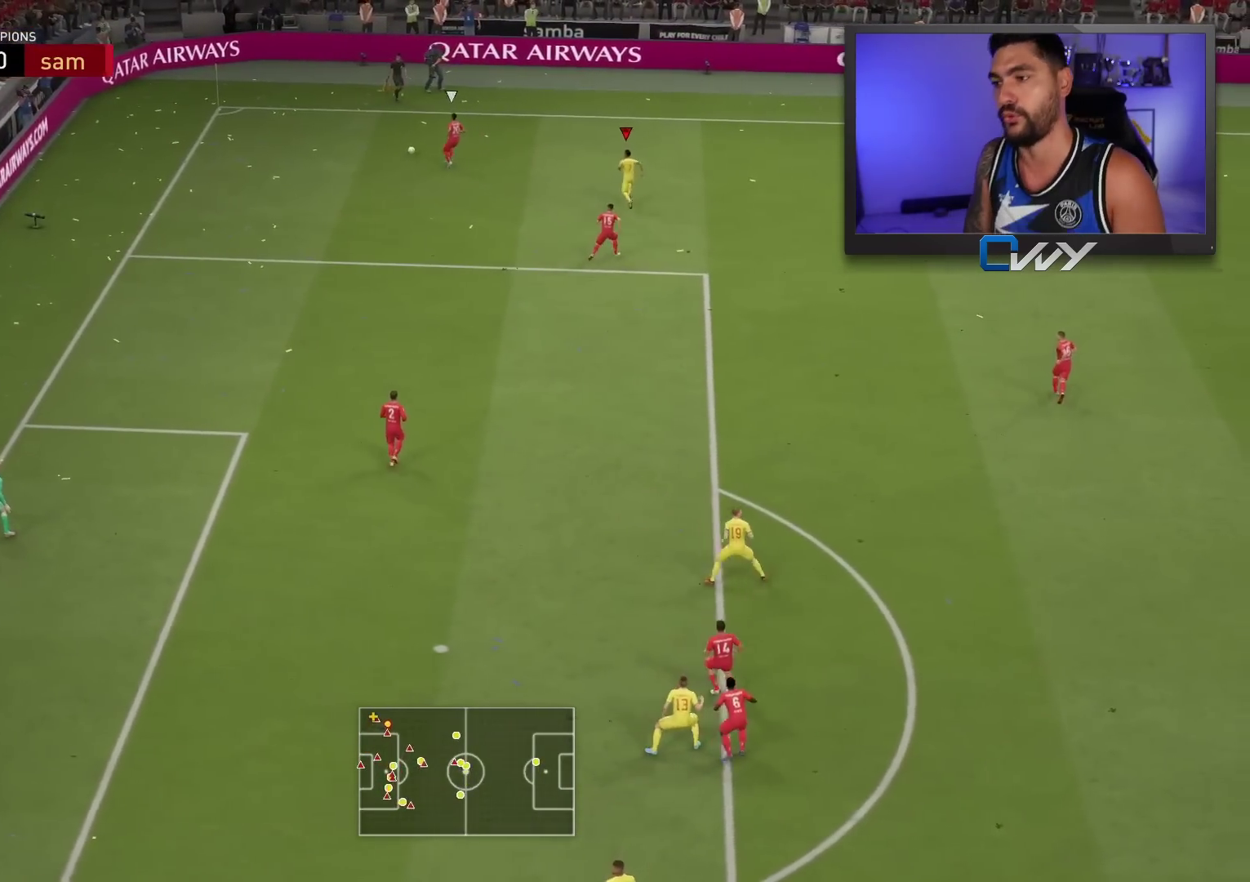
{"buttons": ["L2"], "left_stick": "right", "right_stick": "center", "events": [[67, "left_stick", "right"], [167, "left_stick", "down-right"], [500, "left_stick", "right"]]}
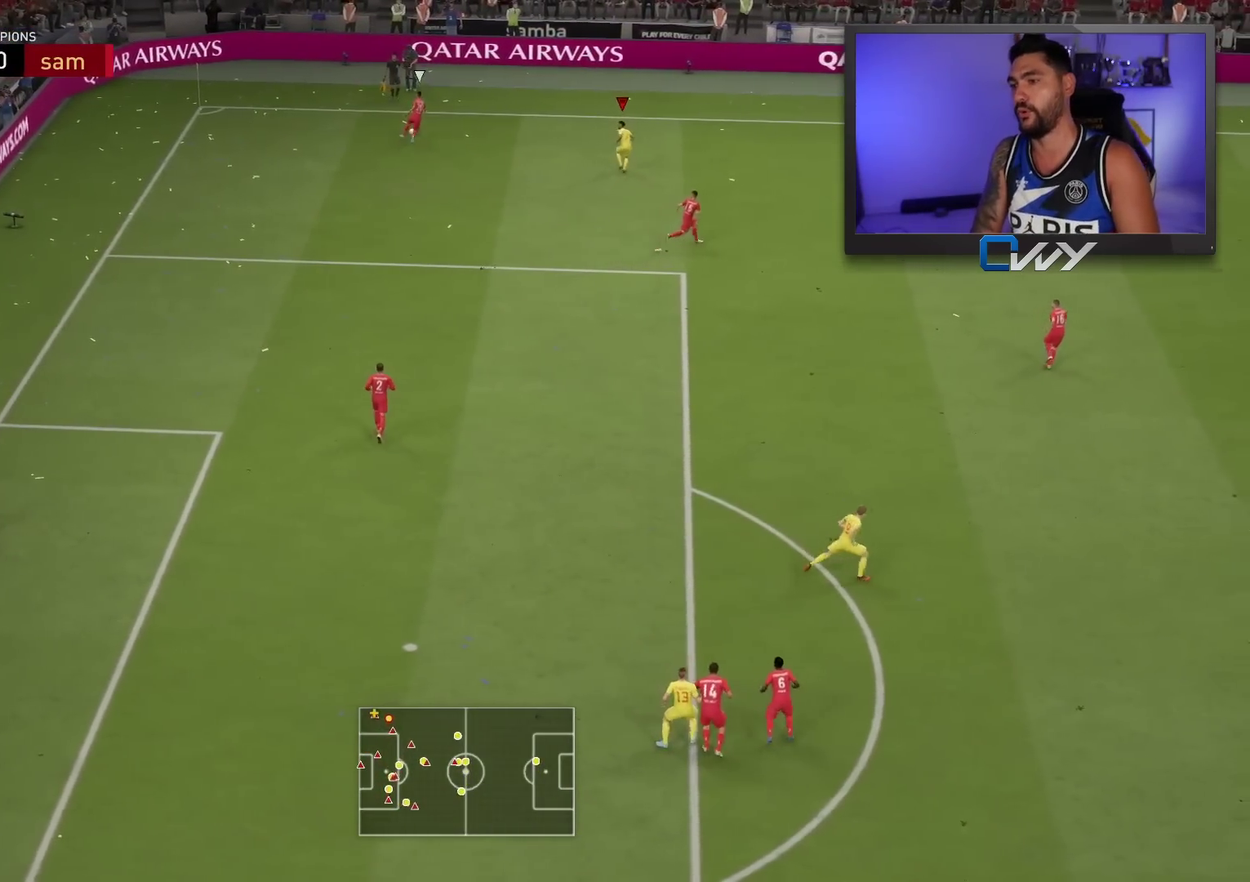
{"buttons": ["L2", "R2", "L3"], "left_stick": "down", "right_stick": "center", "events": [[17, "R2", "down"], [367, "L3", "down"], [367, "left_stick", "down-right"], [500, "left_stick", "down"]]}
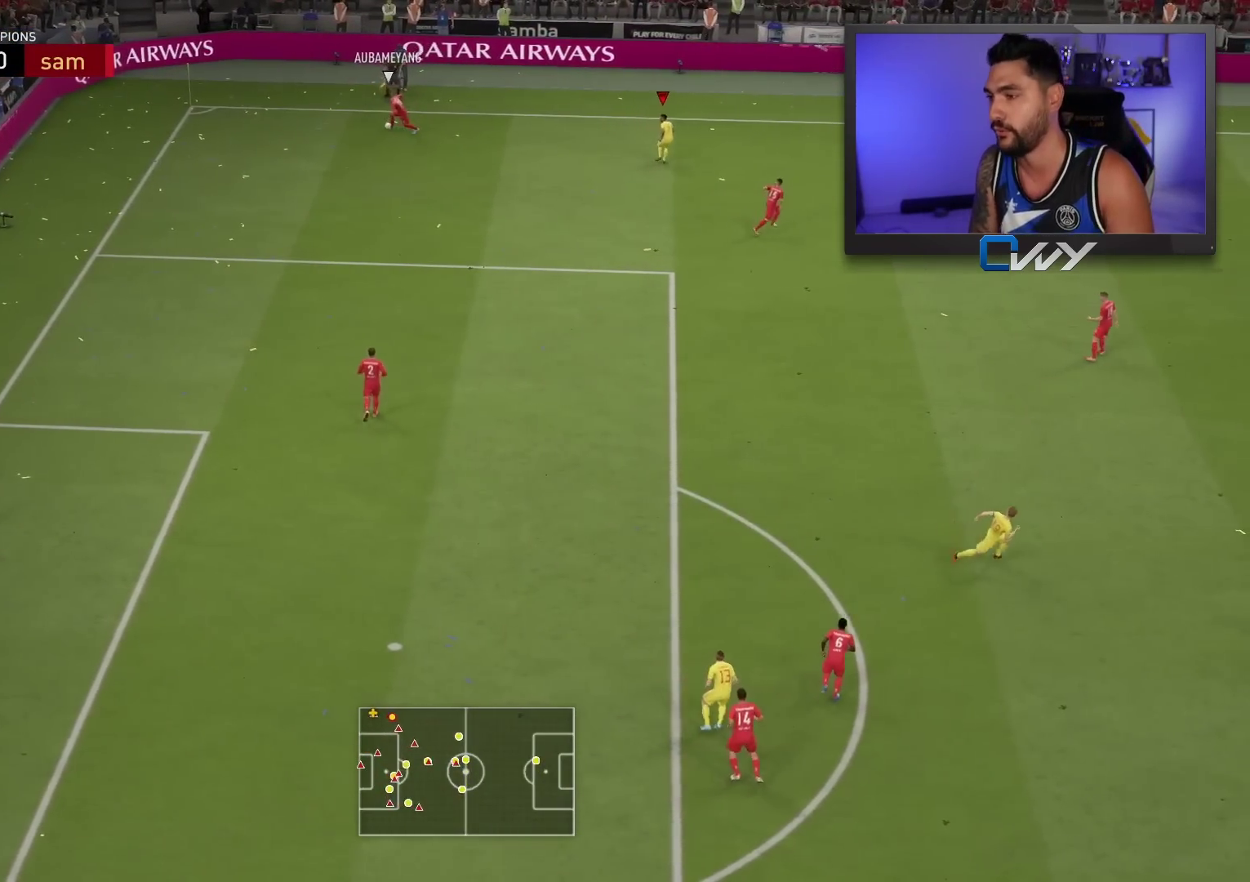
{"buttons": ["L2", "R2", "L3"], "left_stick": "down-right", "right_stick": "center", "events": [[67, "L3", "up"], [117, "R2", "up"], [200, "left_stick", "down-left"], [317, "L3", "down"], [367, "R2", "down"], [400, "left_stick", "down"], [500, "left_stick", "down-right"]]}
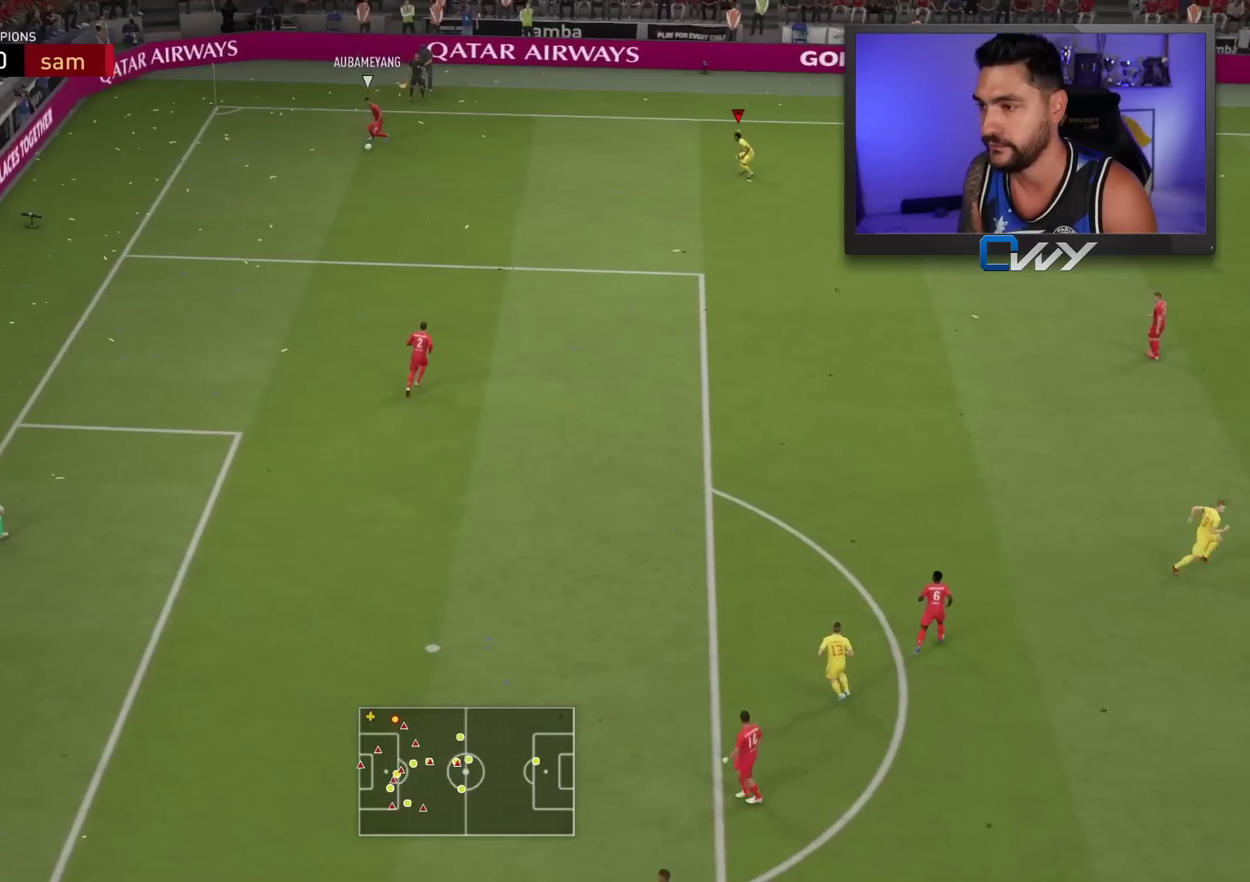
{"buttons": ["L2", "R2"], "left_stick": "up-right", "right_stick": "center", "events": [[217, "L3", "up"], [333, "left_stick", "right"], [500, "left_stick", "up-right"]]}
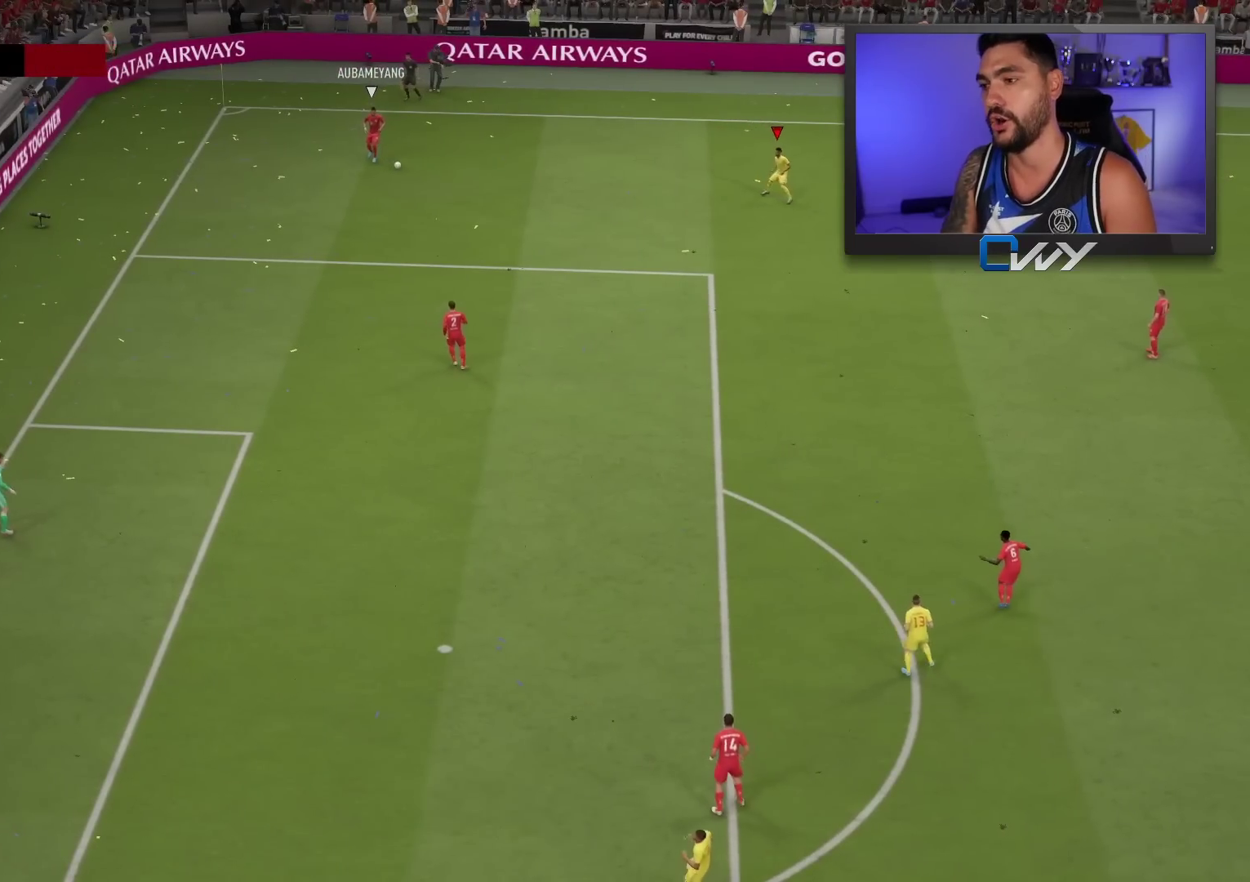
{"buttons": [], "left_stick": "center", "right_stick": "center", "events": [[83, "L2", "up"], [133, "R2", "up"], [150, "left_stick", "center"]]}